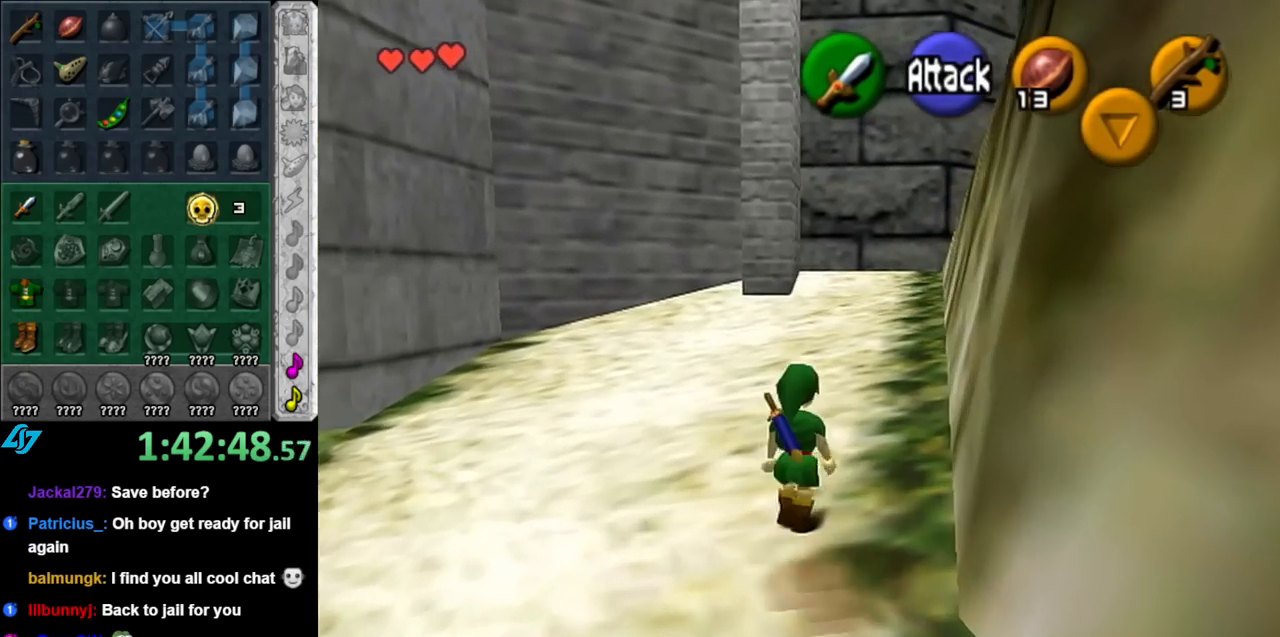
Gameplay with a controller (Nintendo layout); each line is a JSON object with the inputs held at the frame after it. "events" lists button and stick changes between this image and that frame as [ms after this image, input, new state], when the widget could be followed in between. Not read: L3 R3.
{"buttons": [], "left_stick": "up-left", "right_stick": "center", "events": [[67, "A", "up"], [183, "L1", "up"], [433, "left_stick", "up-left"]]}
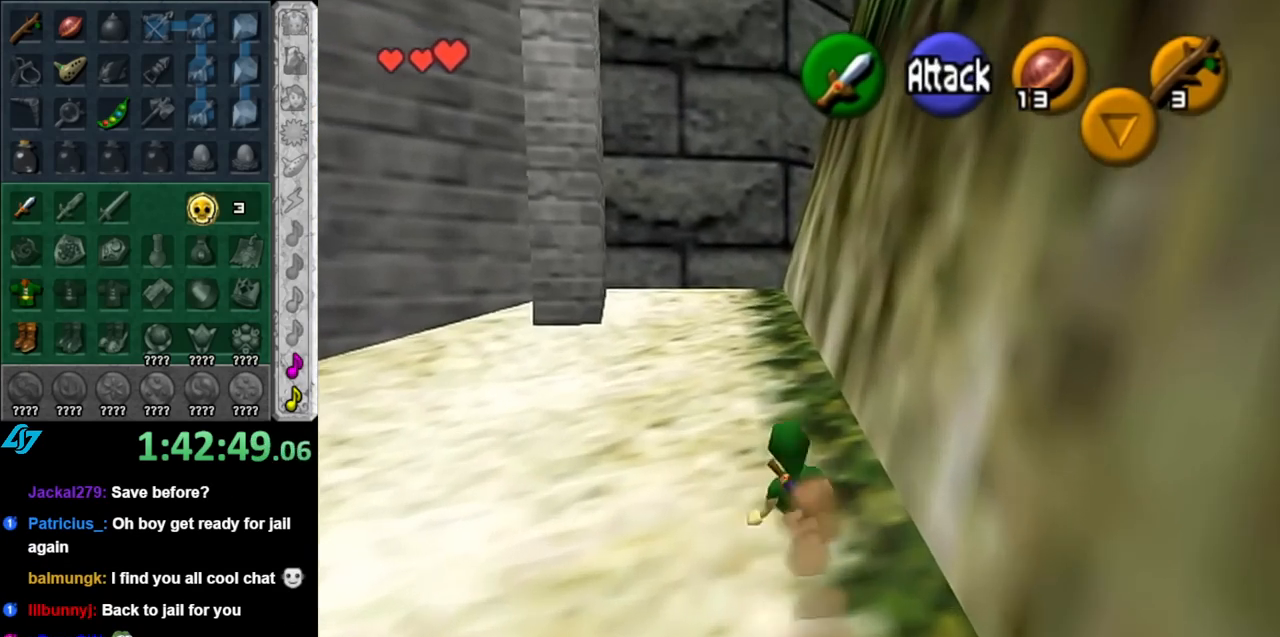
{"buttons": [], "left_stick": "up-left", "right_stick": "center", "events": [[117, "A", "down"], [333, "A", "up"]]}
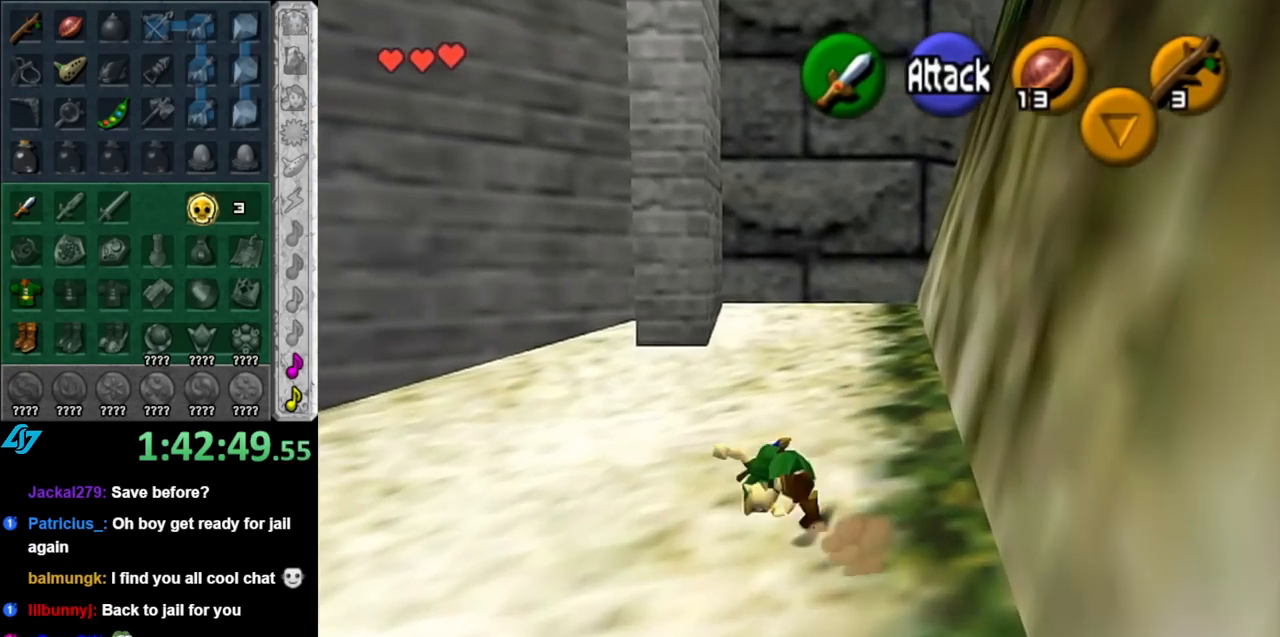
{"buttons": [], "left_stick": "up-left", "right_stick": "center", "events": []}
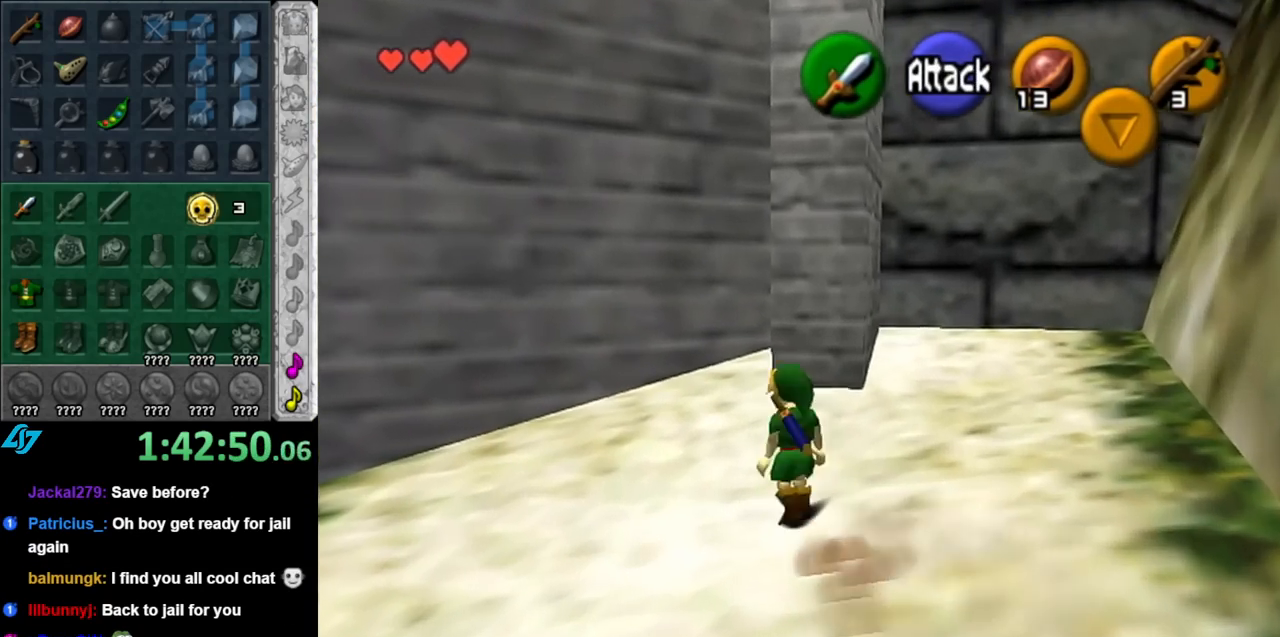
{"buttons": [], "left_stick": "up", "right_stick": "center", "events": [[183, "left_stick", "up"]]}
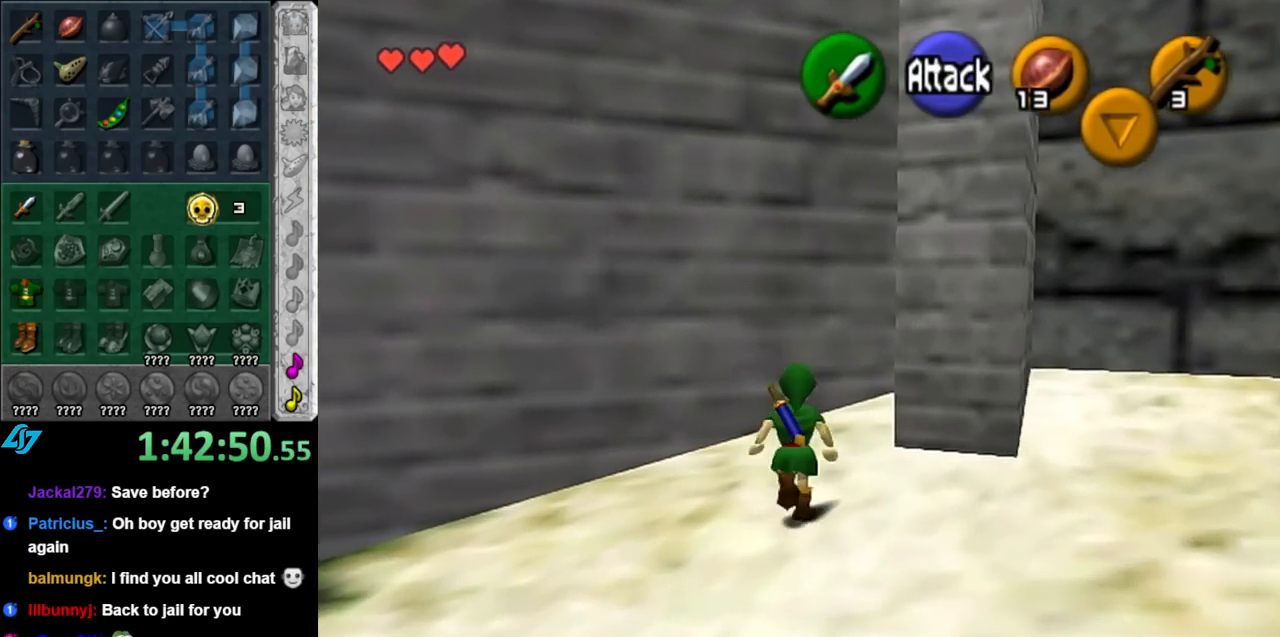
{"buttons": ["L1"], "left_stick": "up", "right_stick": "center", "events": [[33, "left_stick", "up-right"], [150, "L1", "down"], [217, "left_stick", "center"], [467, "left_stick", "up"]]}
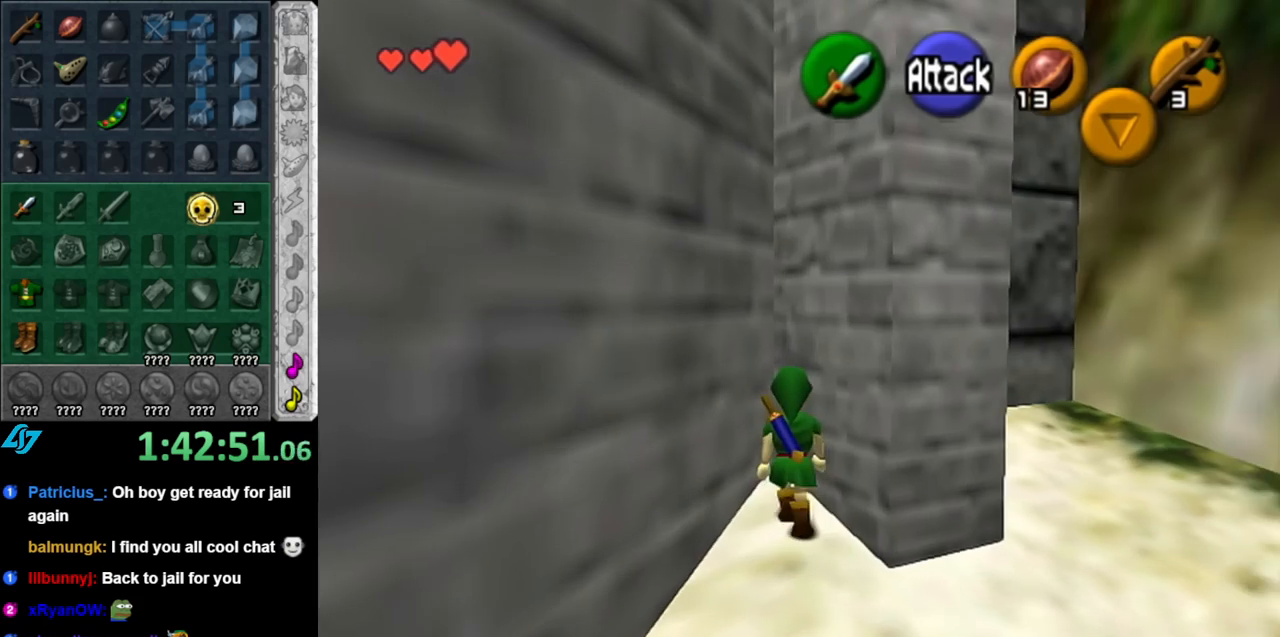
{"buttons": ["A", "L1"], "left_stick": "up", "right_stick": "center", "events": [[150, "B", "down"], [250, "B", "up"], [317, "A", "down"], [400, "A", "up"], [467, "A", "down"]]}
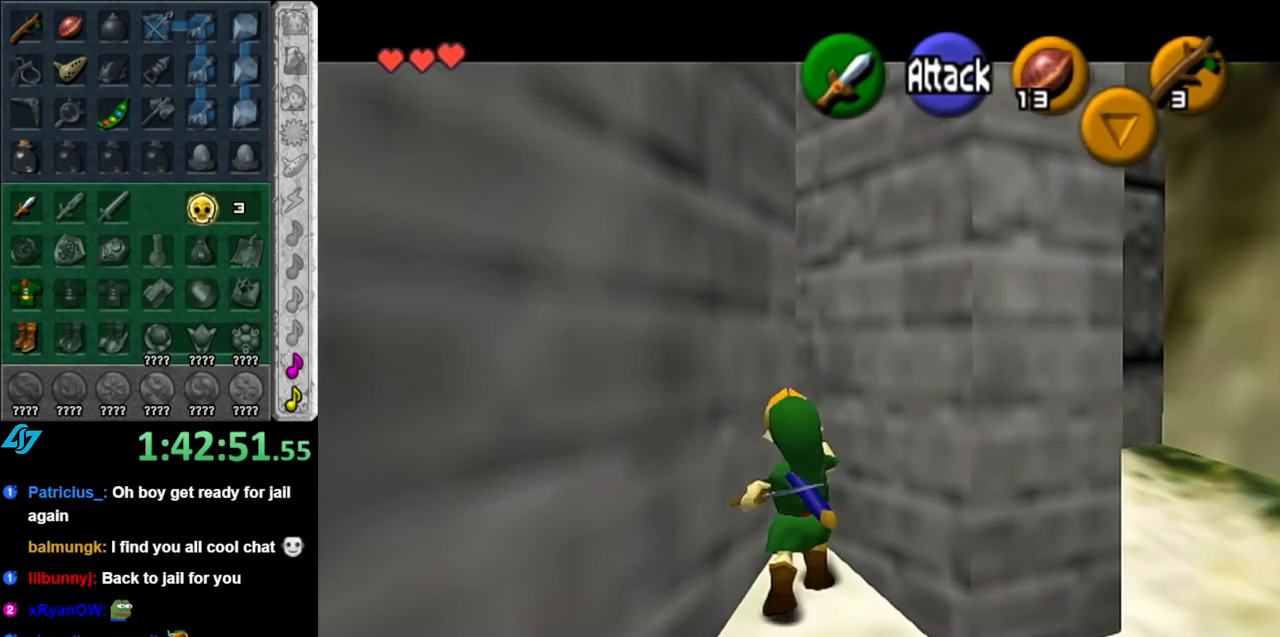
{"buttons": ["A"], "left_stick": "up", "right_stick": "center", "events": [[33, "A", "up"], [117, "A", "down"], [217, "A", "up"], [250, "A", "down"], [350, "A", "up"], [433, "A", "down"], [433, "L1", "up"]]}
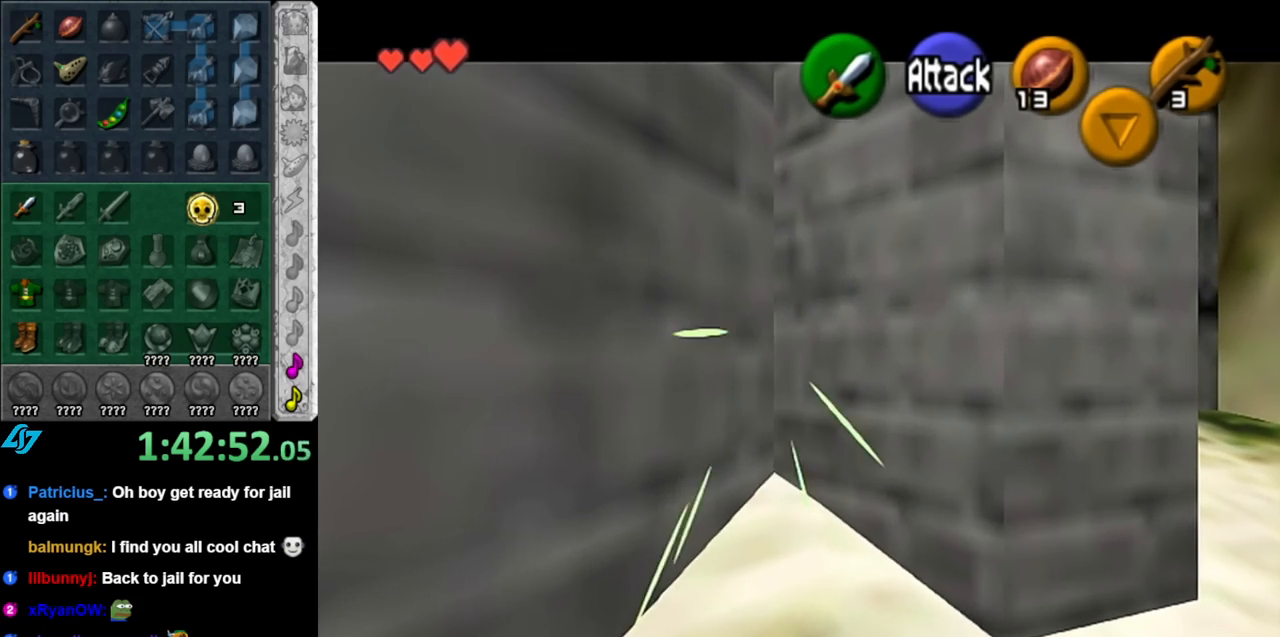
{"buttons": [], "left_stick": "center", "right_stick": "center", "events": [[33, "A", "up"], [317, "left_stick", "center"]]}
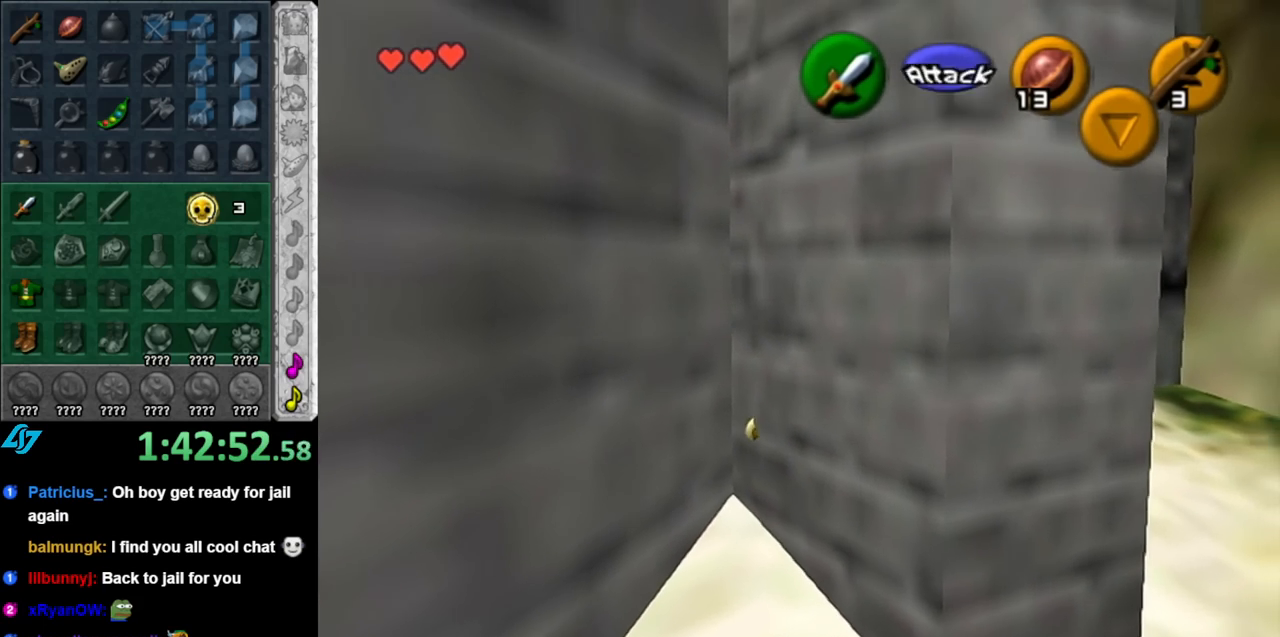
{"buttons": [], "left_stick": "center", "right_stick": "center", "events": [[67, "left_stick", "down"], [150, "left_stick", "center"], [250, "L1", "down"], [467, "L1", "up"]]}
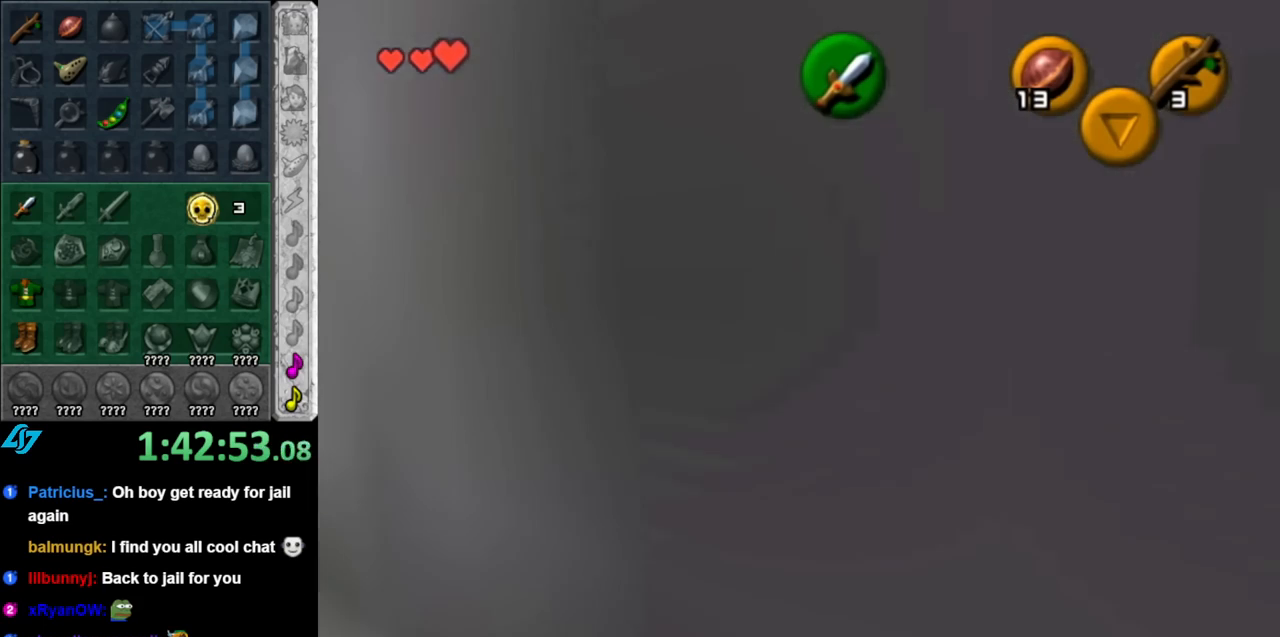
{"buttons": [], "left_stick": "down-right", "right_stick": "center", "events": [[217, "left_stick", "down"], [333, "left_stick", "down-right"]]}
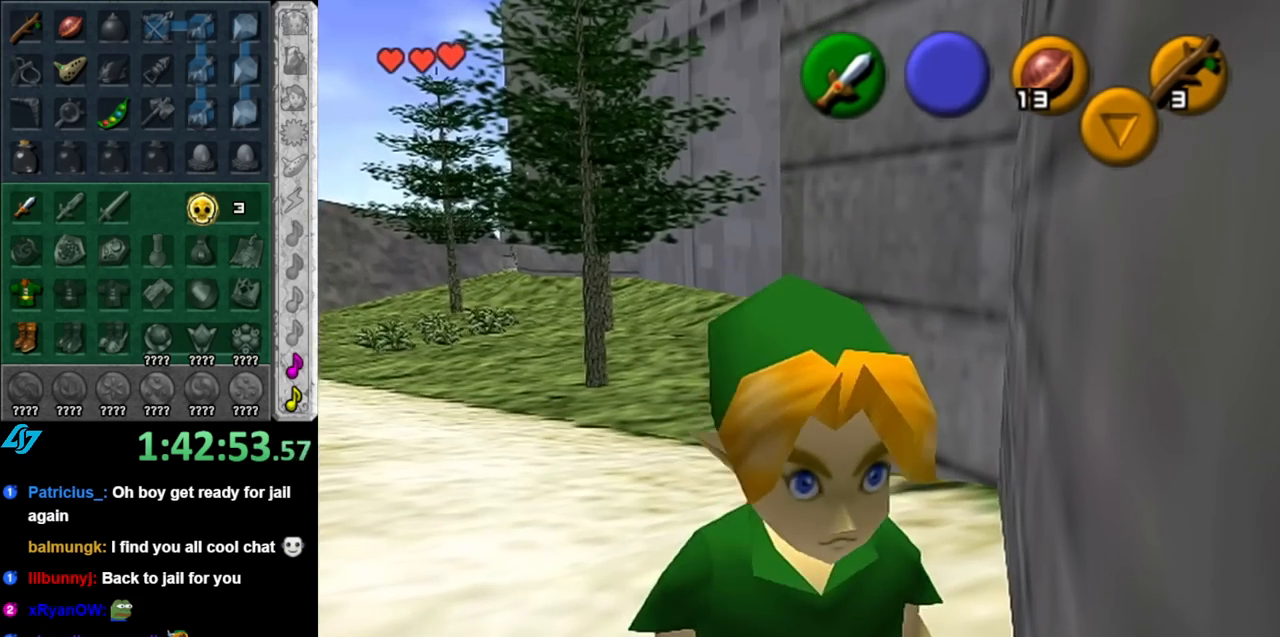
{"buttons": ["L1"], "left_stick": "center", "right_stick": "center", "events": [[467, "L1", "down"], [467, "left_stick", "center"]]}
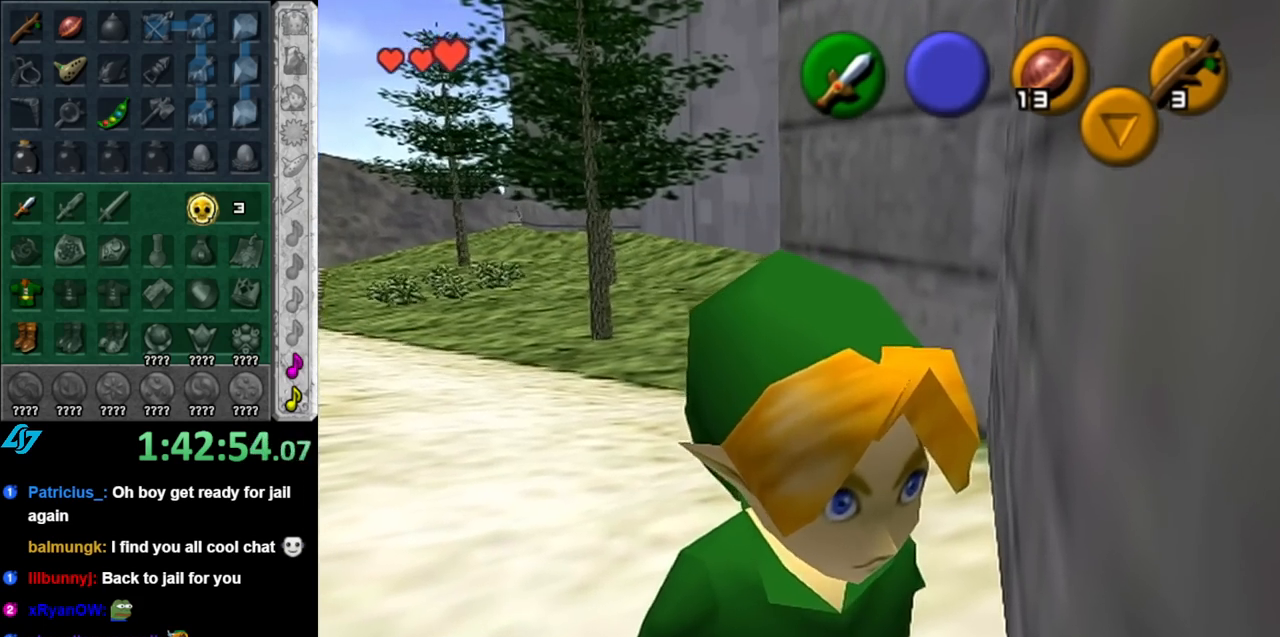
{"buttons": [], "left_stick": "up", "right_stick": "center", "events": [[183, "L1", "up"], [350, "left_stick", "up"]]}
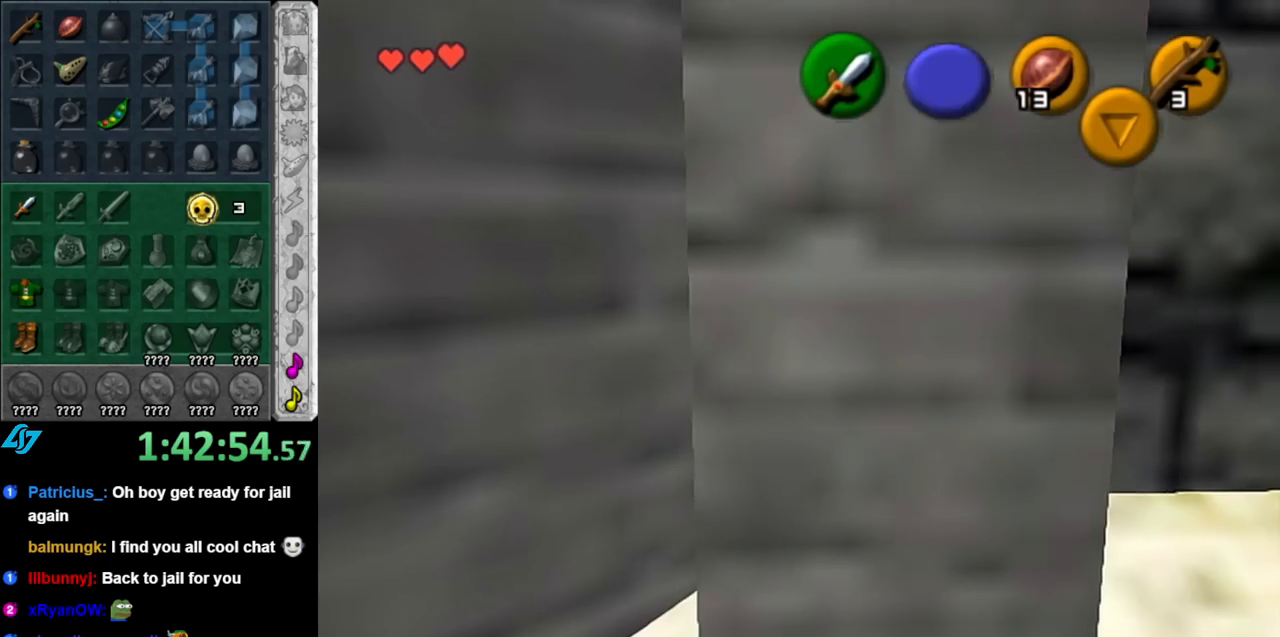
{"buttons": [], "left_stick": "down", "right_stick": "center", "events": [[183, "left_stick", "center"], [467, "left_stick", "down"]]}
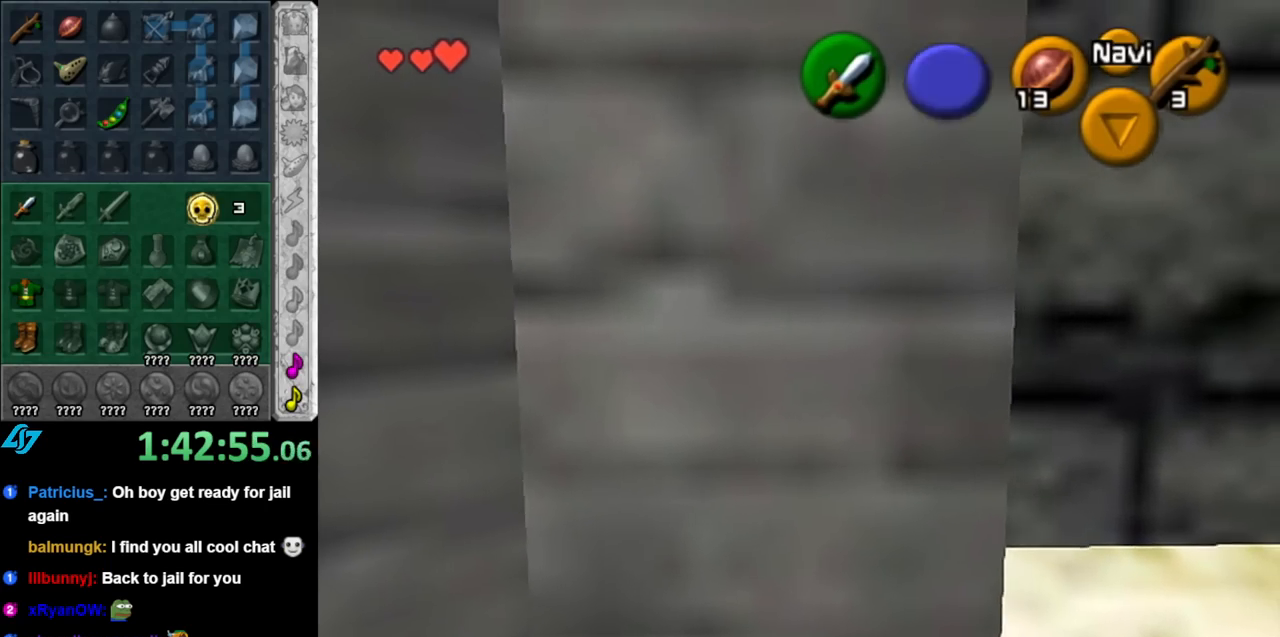
{"buttons": ["L1"], "left_stick": "down", "right_stick": "center", "events": [[67, "left_stick", "center"], [83, "L1", "down"], [433, "left_stick", "down"]]}
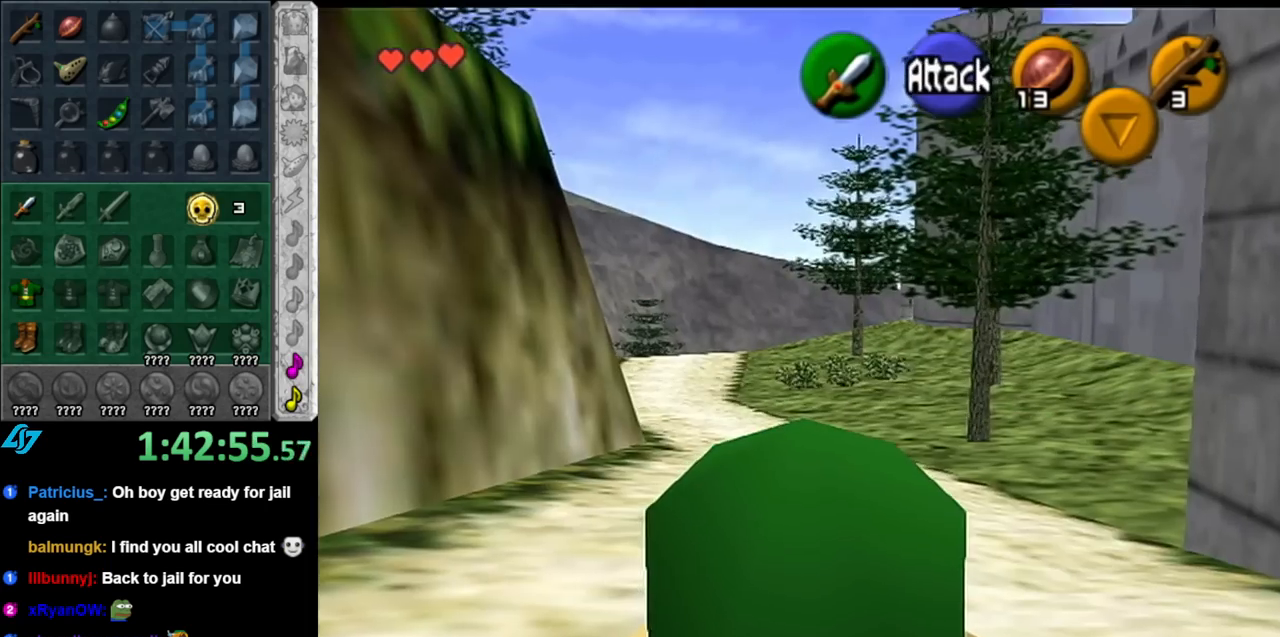
{"buttons": ["L1"], "left_stick": "down", "right_stick": "center", "events": []}
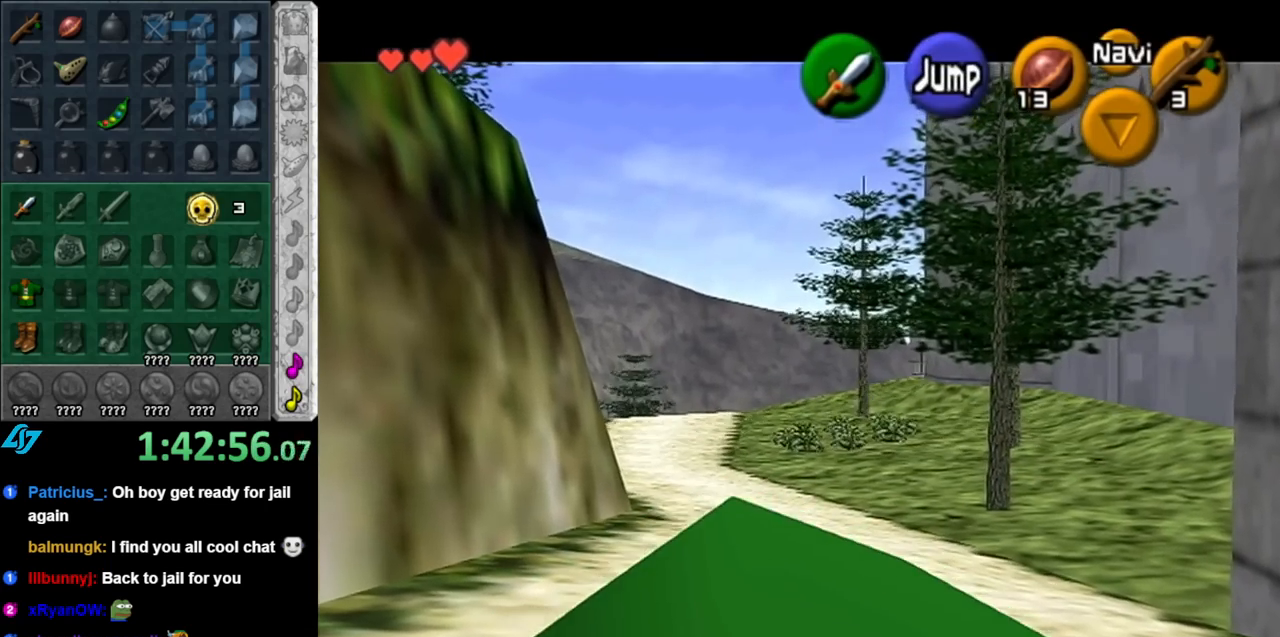
{"buttons": [], "left_stick": "up", "right_stick": "center", "events": [[33, "L1", "up"], [33, "left_stick", "center"], [150, "left_stick", "up"]]}
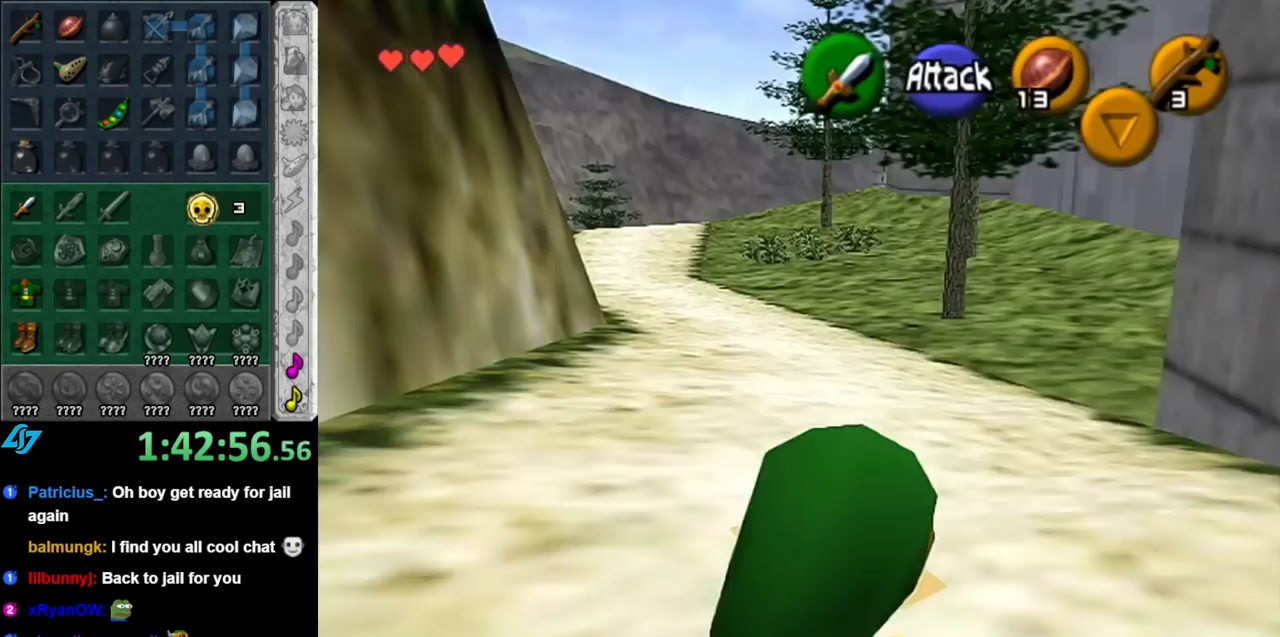
{"buttons": [], "left_stick": "up", "right_stick": "center", "events": [[33, "A", "down"], [150, "A", "up"], [183, "A", "down"], [317, "A", "up"]]}
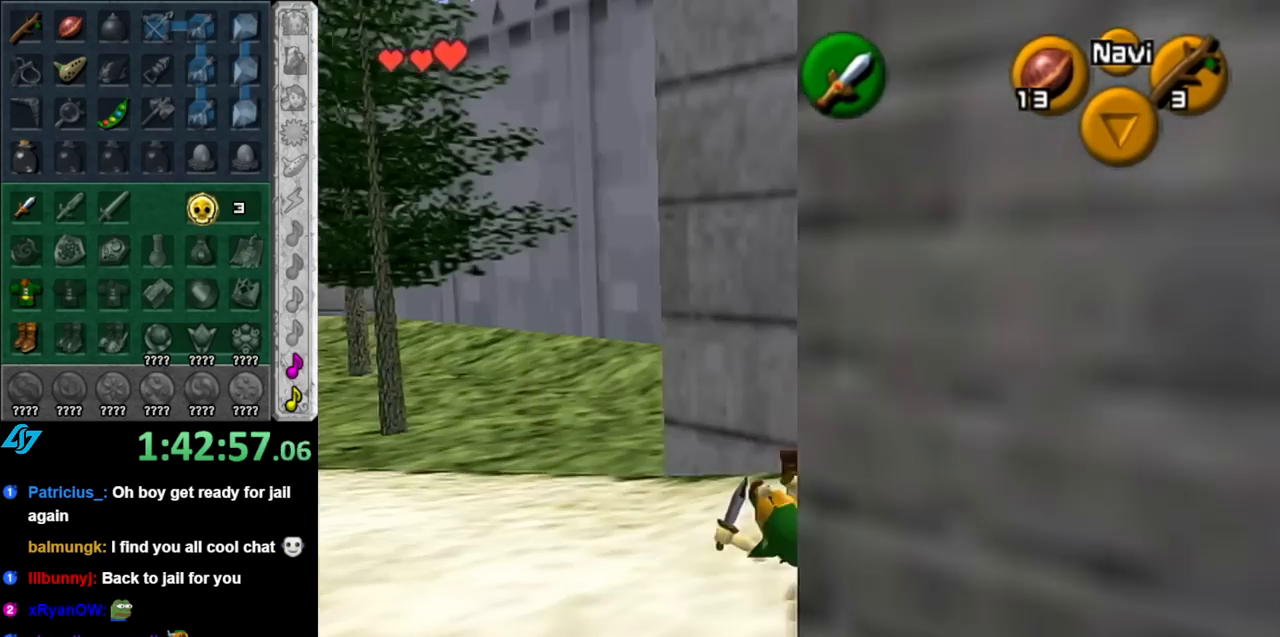
{"buttons": ["A"], "left_stick": "up-left", "right_stick": "center", "events": [[183, "left_stick", "up-left"], [400, "A", "down"]]}
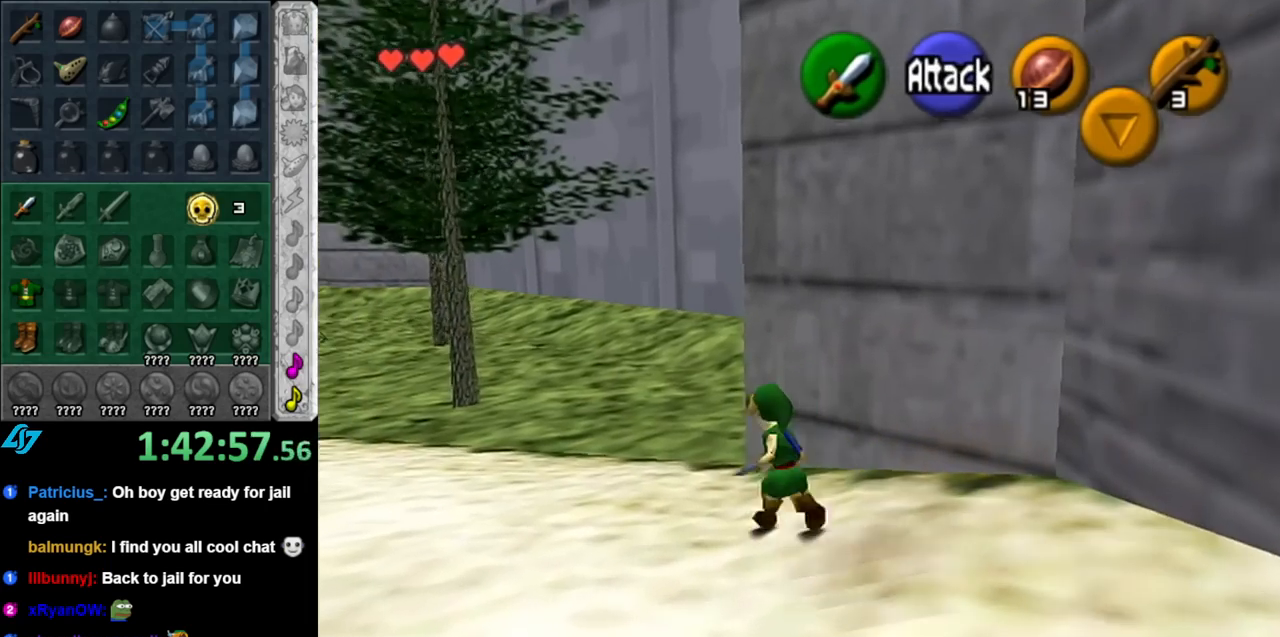
{"buttons": [], "left_stick": "right", "right_stick": "center", "events": [[83, "A", "up"], [400, "left_stick", "up-right"], [500, "left_stick", "right"]]}
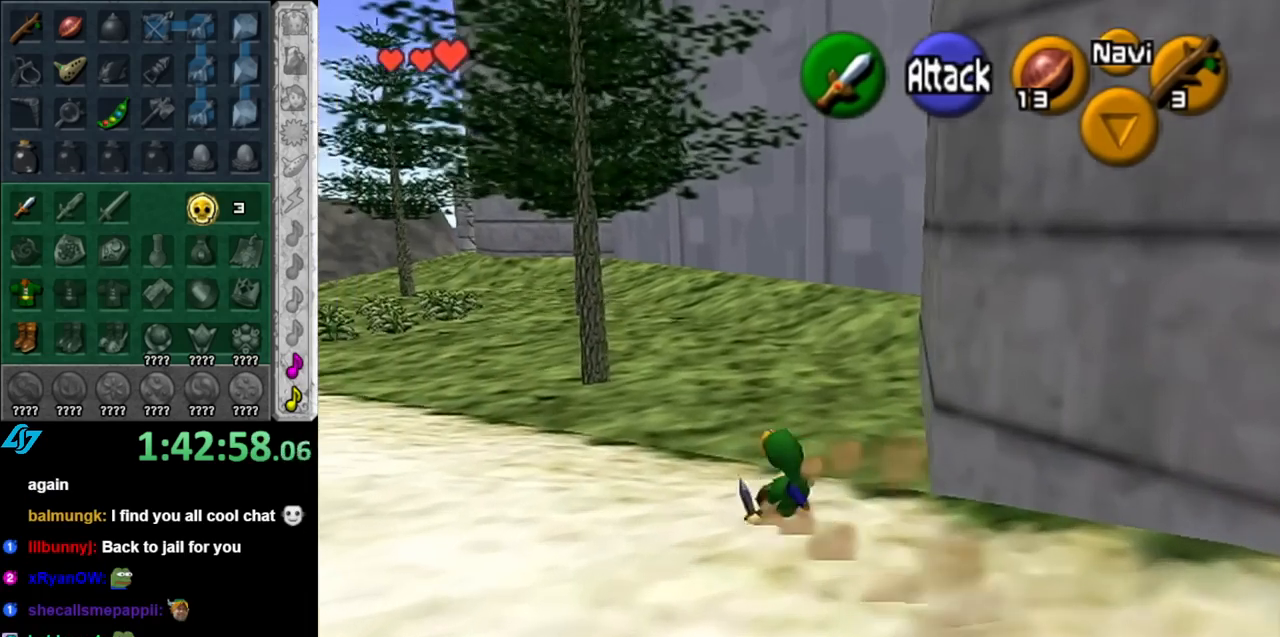
{"buttons": ["L1"], "left_stick": "left", "right_stick": "center", "events": [[67, "L1", "down"], [100, "left_stick", "center"], [150, "left_stick", "left"]]}
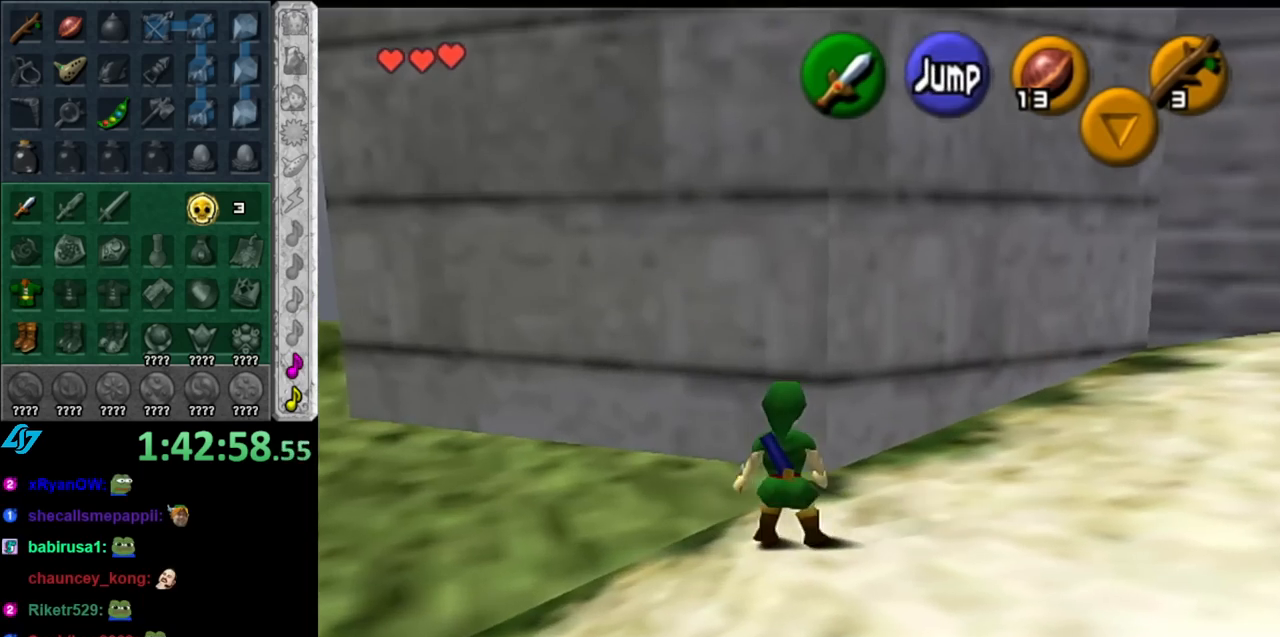
{"buttons": [], "left_stick": "up-left", "right_stick": "center", "events": [[117, "L1", "up"], [117, "left_stick", "down-left"], [333, "left_stick", "left"], [433, "left_stick", "up-left"]]}
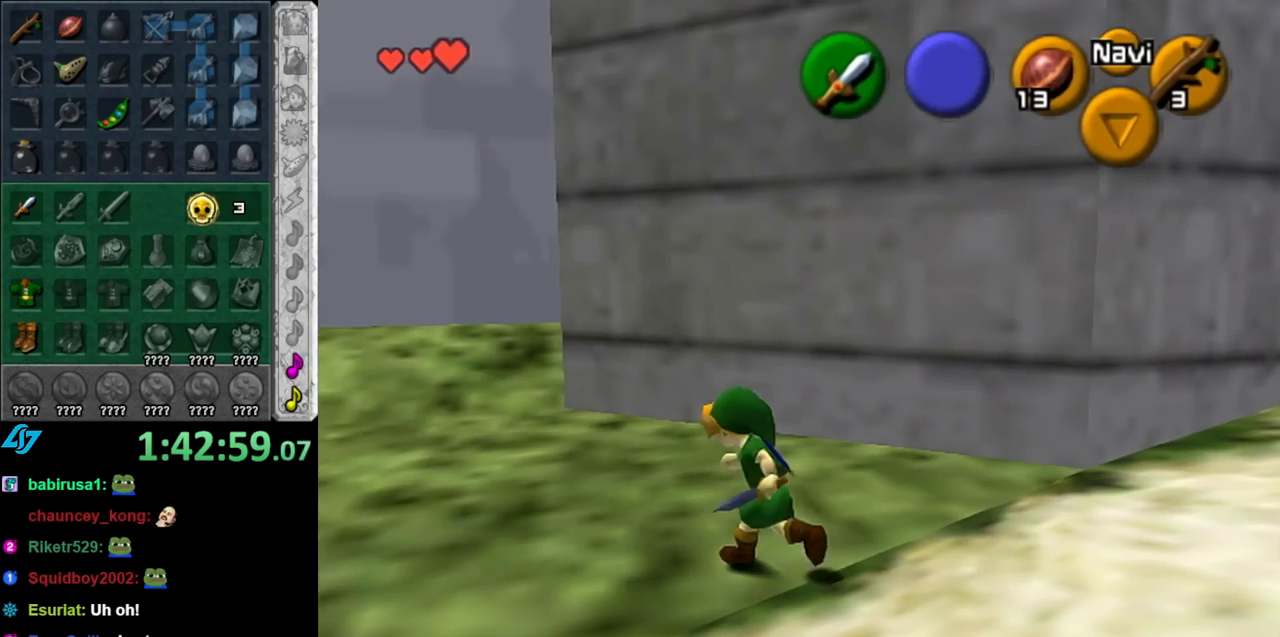
{"buttons": [], "left_stick": "up", "right_stick": "center", "events": [[67, "left_stick", "up"], [250, "A", "down"], [433, "A", "up"]]}
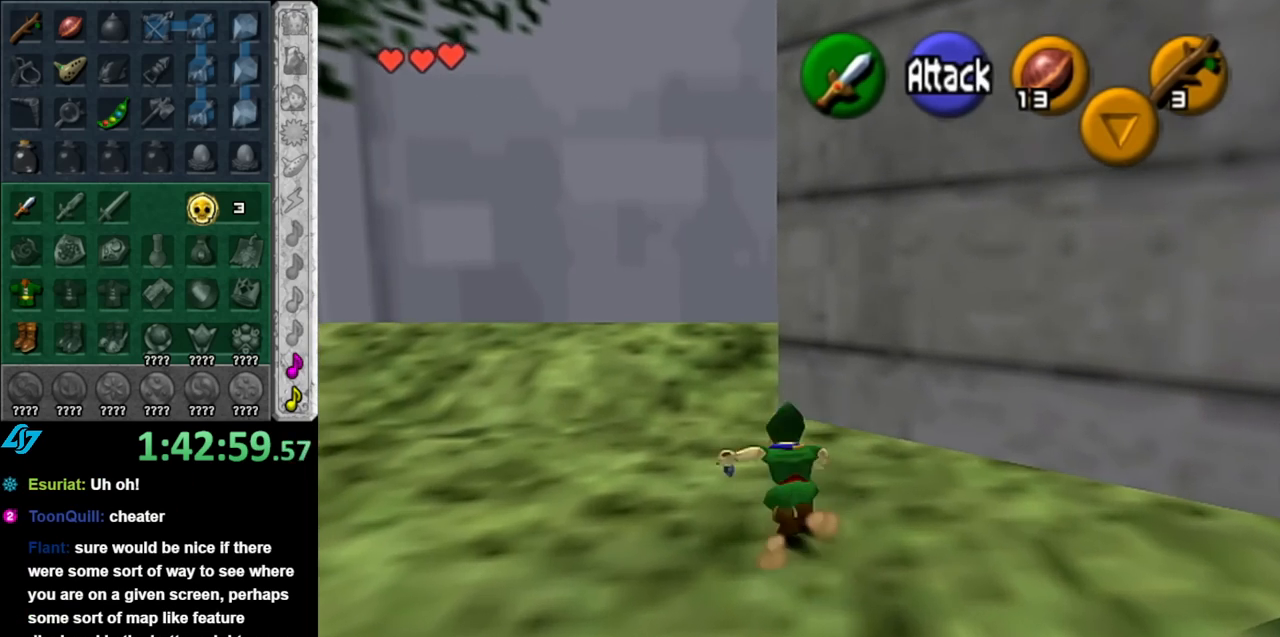
{"buttons": ["L1"], "left_stick": "down-left", "right_stick": "center", "events": [[250, "left_stick", "up-right"], [367, "L1", "down"], [400, "left_stick", "center"], [467, "left_stick", "down-left"]]}
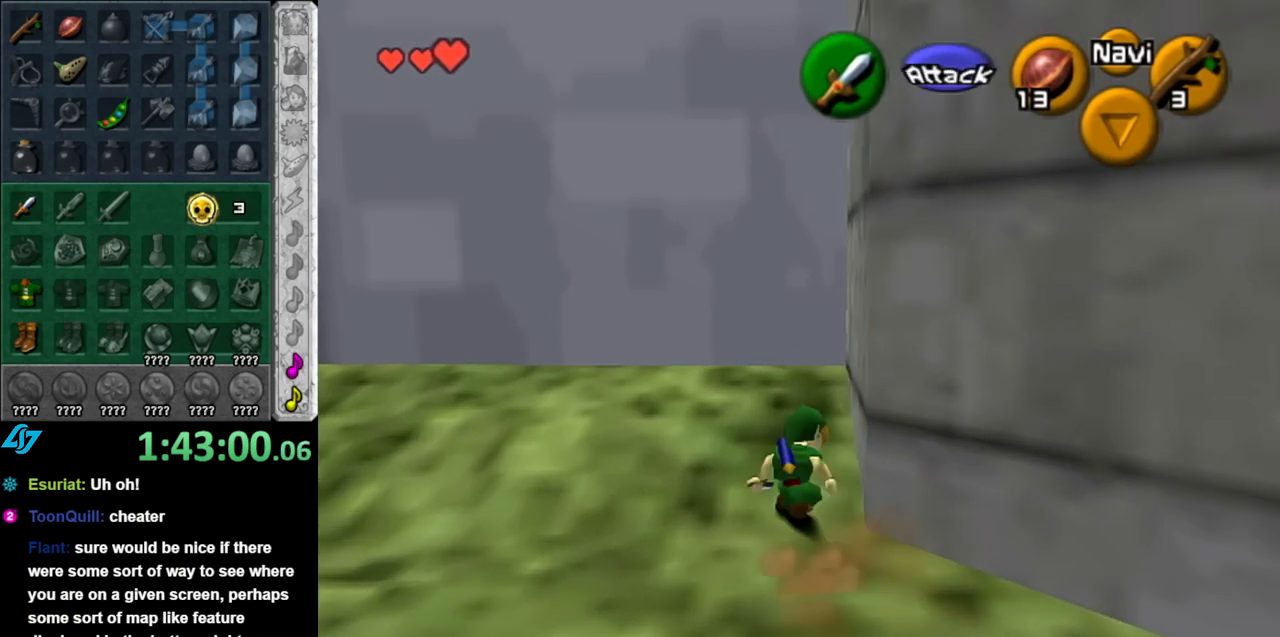
{"buttons": [], "left_stick": "down-left", "right_stick": "center", "events": [[350, "L1", "up"]]}
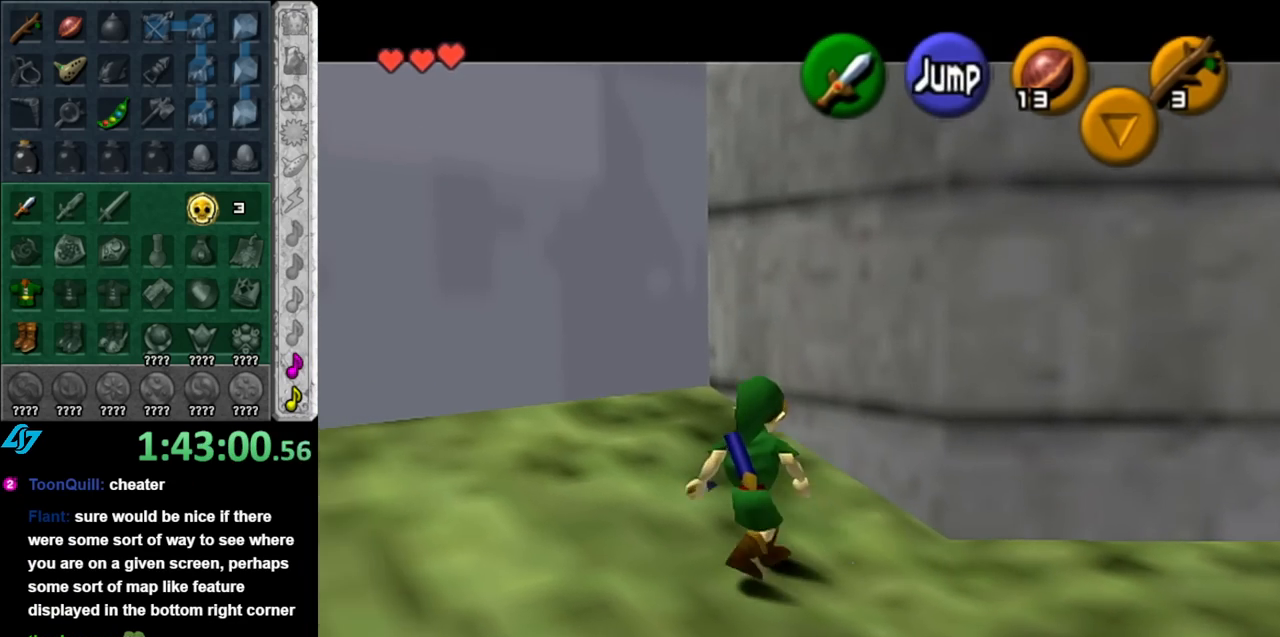
{"buttons": [], "left_stick": "left", "right_stick": "center", "events": [[433, "left_stick", "left"]]}
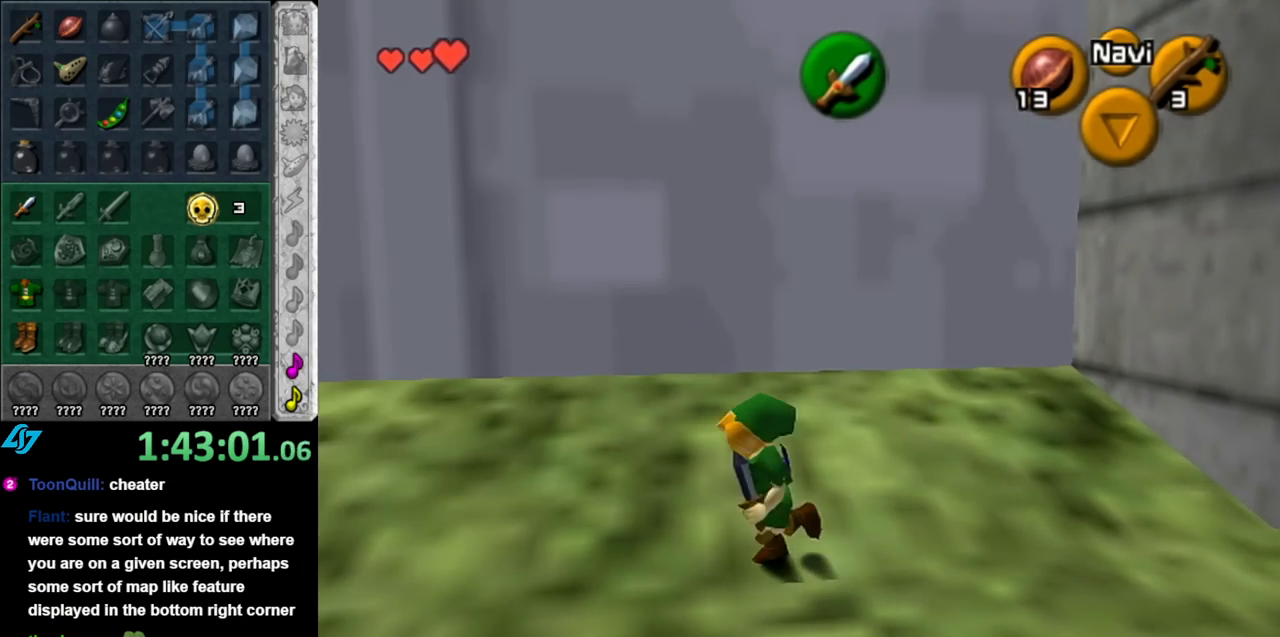
{"buttons": [], "left_stick": "up", "right_stick": "center", "events": [[33, "A", "down"], [117, "L1", "down"], [183, "A", "up"], [183, "left_stick", "up-left"], [283, "left_stick", "up"], [350, "L1", "up"]]}
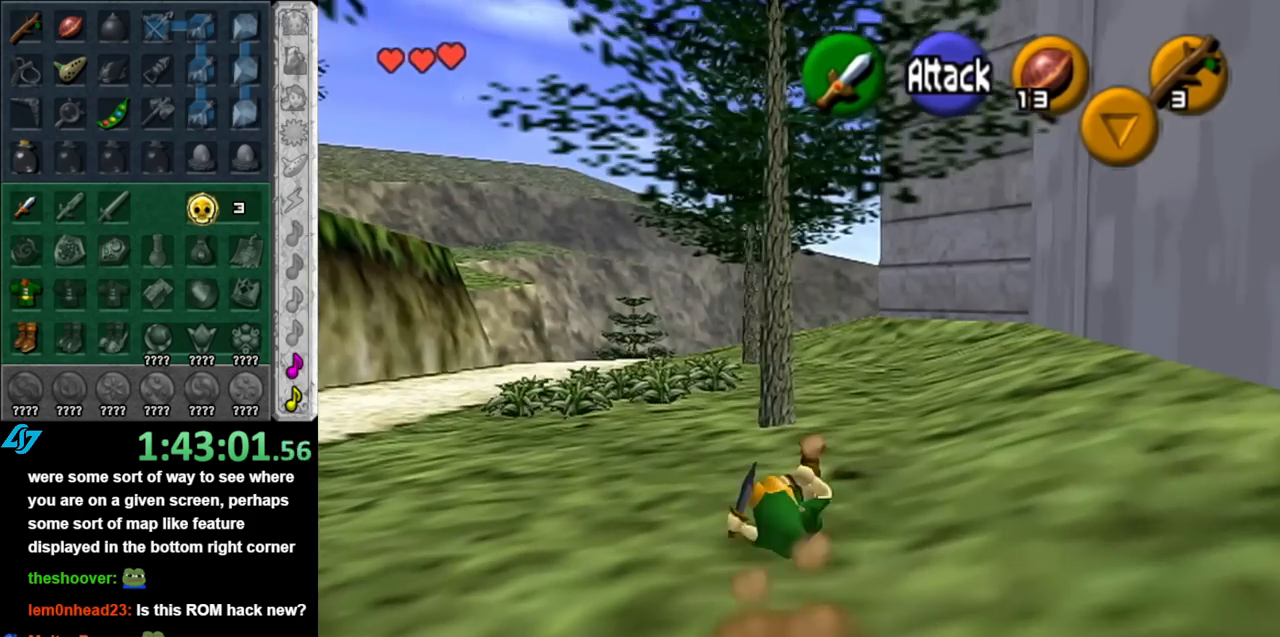
{"buttons": ["A"], "left_stick": "up", "right_stick": "center", "events": [[433, "A", "down"]]}
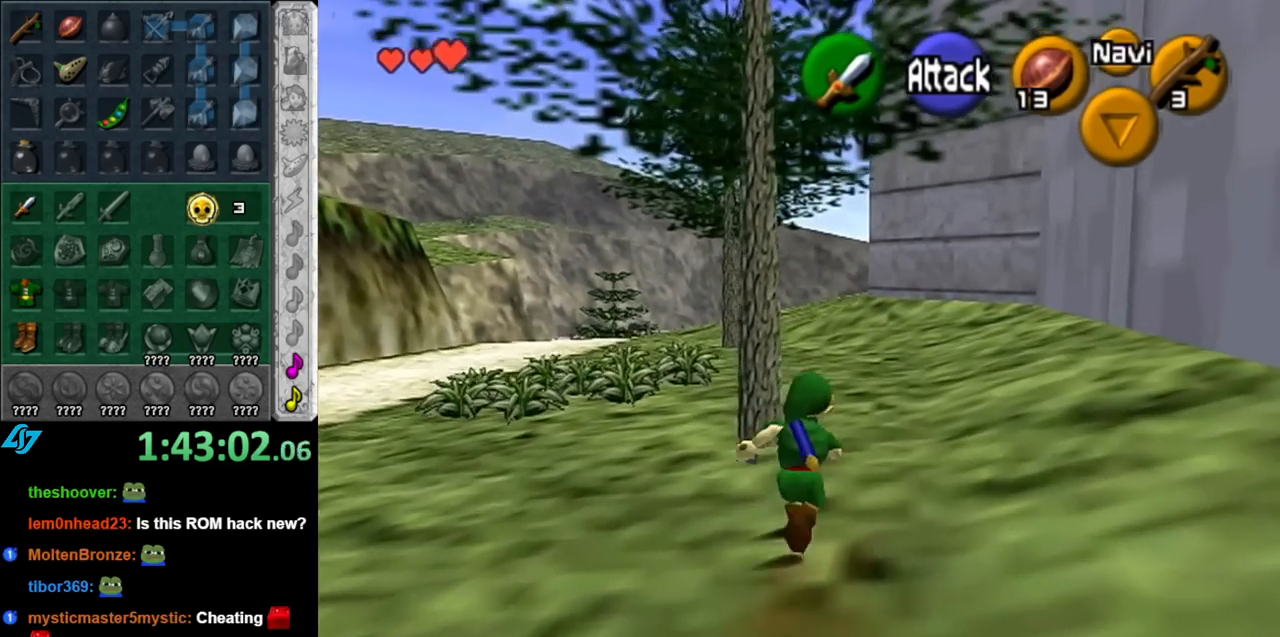
{"buttons": [], "left_stick": "up", "right_stick": "center", "events": [[150, "A", "up"]]}
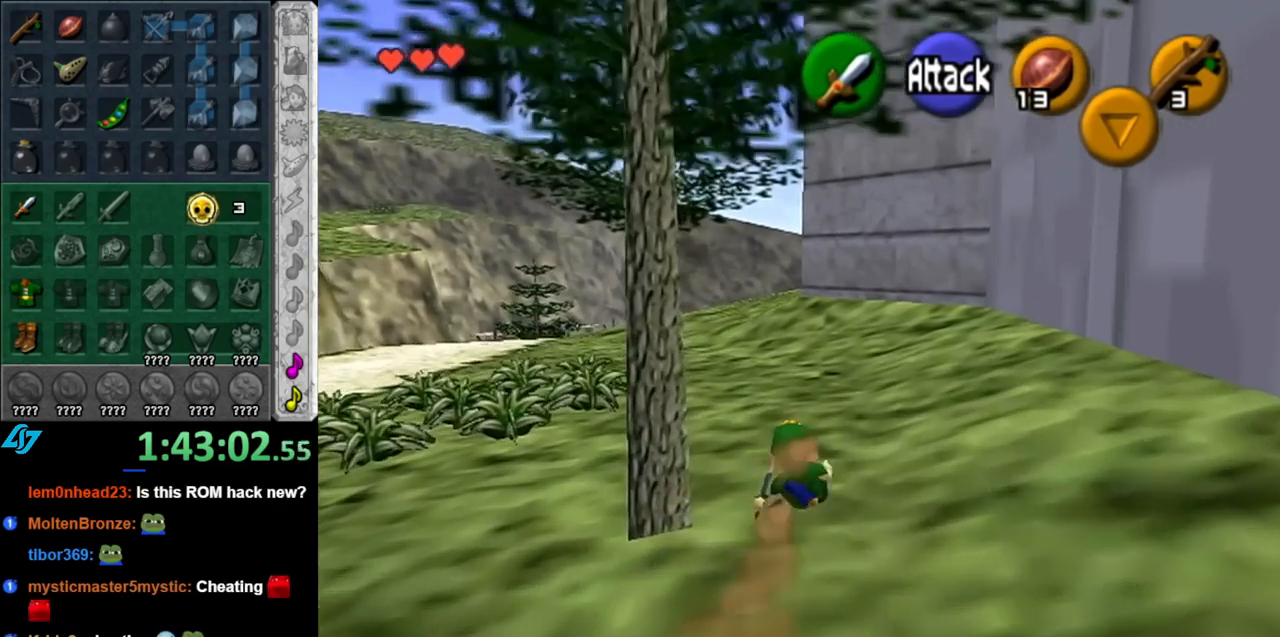
{"buttons": [], "left_stick": "up", "right_stick": "center", "events": [[250, "A", "down"], [400, "A", "up"]]}
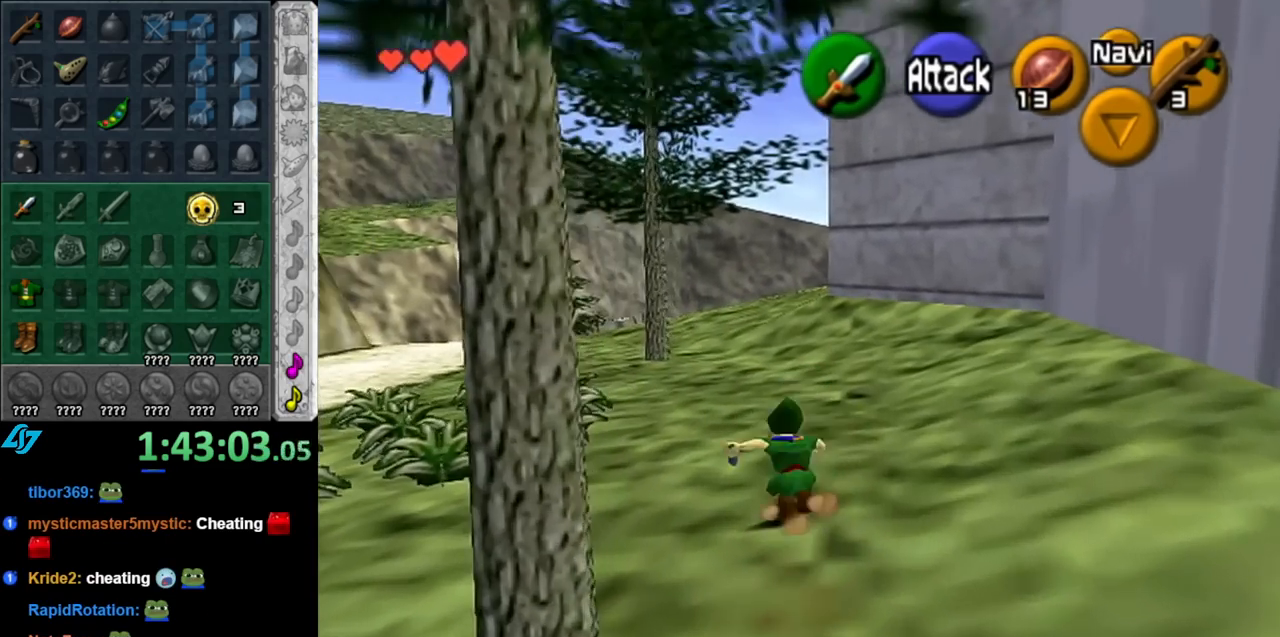
{"buttons": [], "left_stick": "up", "right_stick": "center", "events": []}